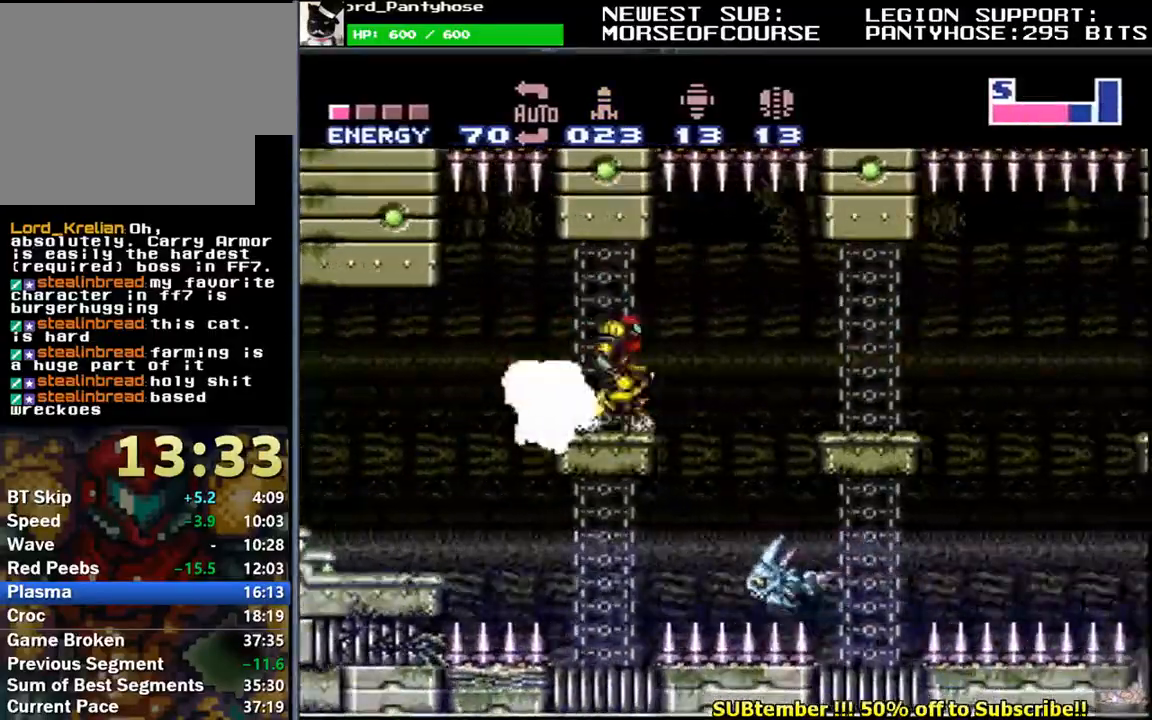
Gameplay with a controller (Nintendo layout); each line is a JSON object with the inputs held at the frame after it. "events" lists button and stick changes between this image and that frame as [ms after this image, input, new state], when the widget could be followed in between. Not read: B L3 R3.
{"buttons": ["L1", "DPAD_RIGHT"], "events": []}
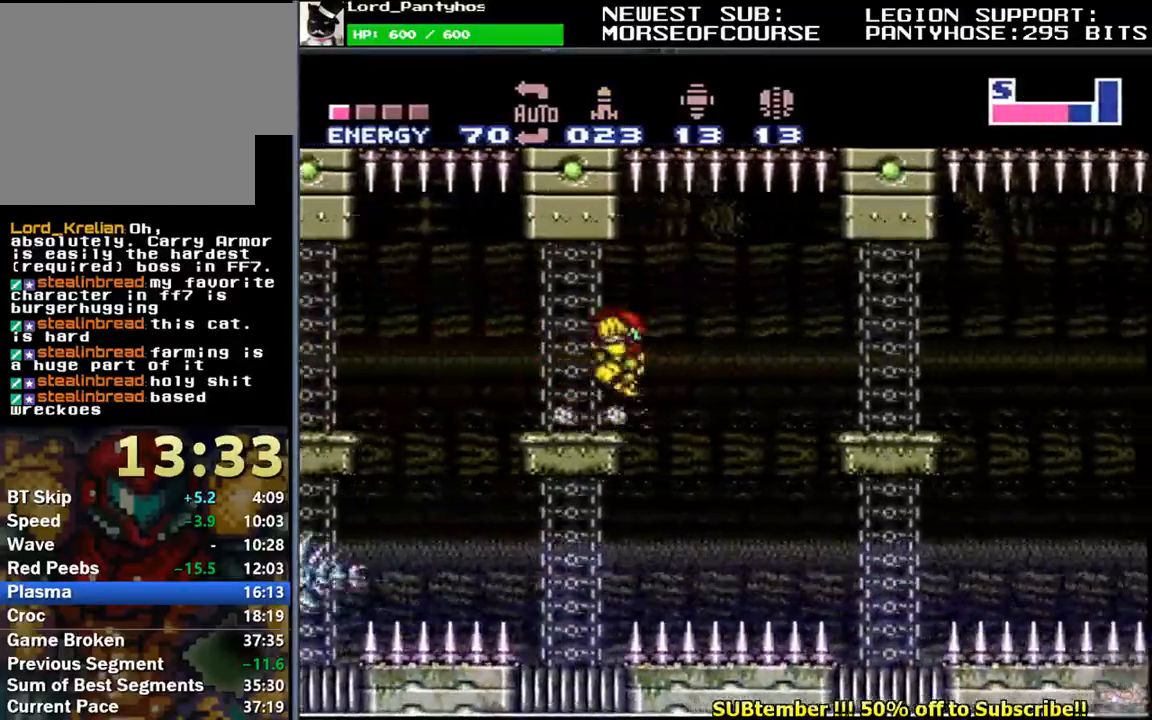
{"buttons": ["L1", "DPAD_RIGHT"], "events": []}
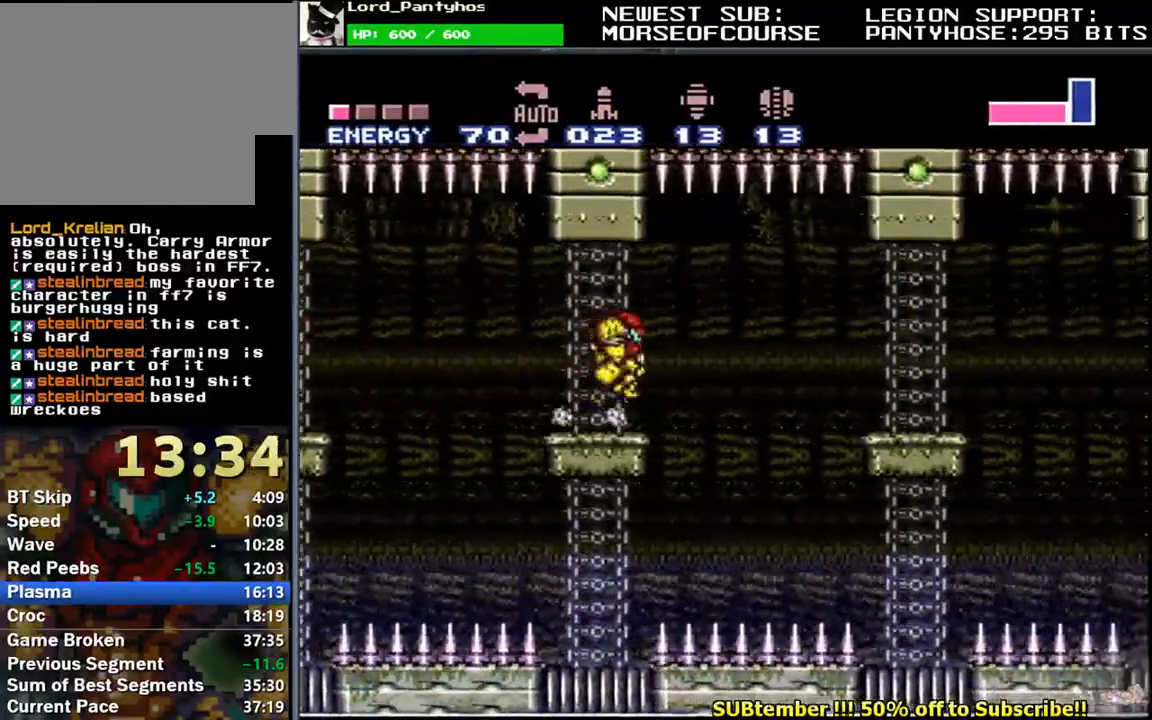
{"buttons": ["L1", "DPAD_RIGHT"], "events": [[367, "Y", "down"], [417, "Y", "up"]]}
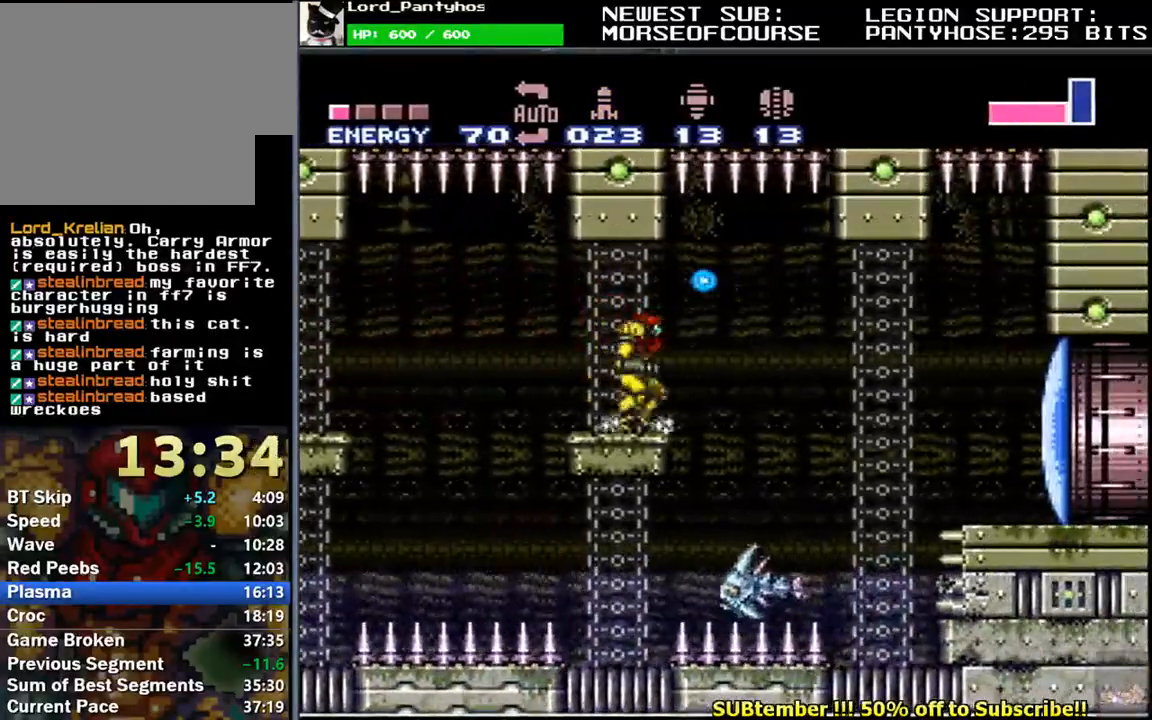
{"buttons": ["L1", "DPAD_RIGHT"], "events": []}
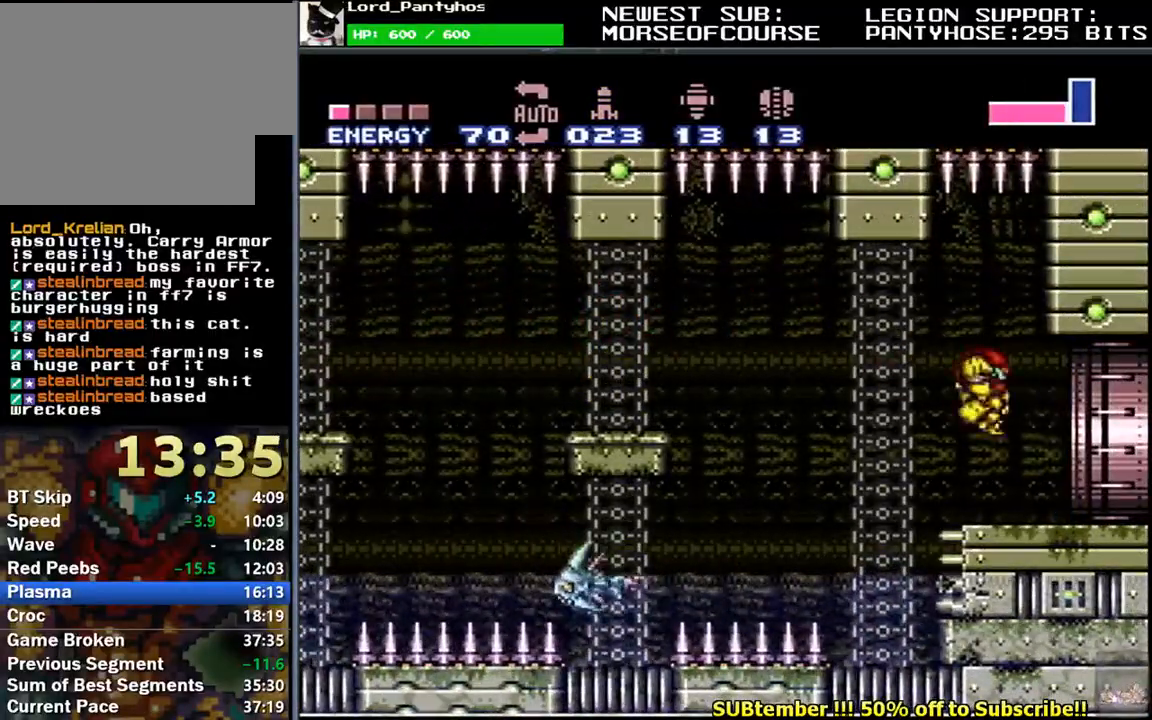
{"buttons": ["L1", "DPAD_RIGHT"], "events": []}
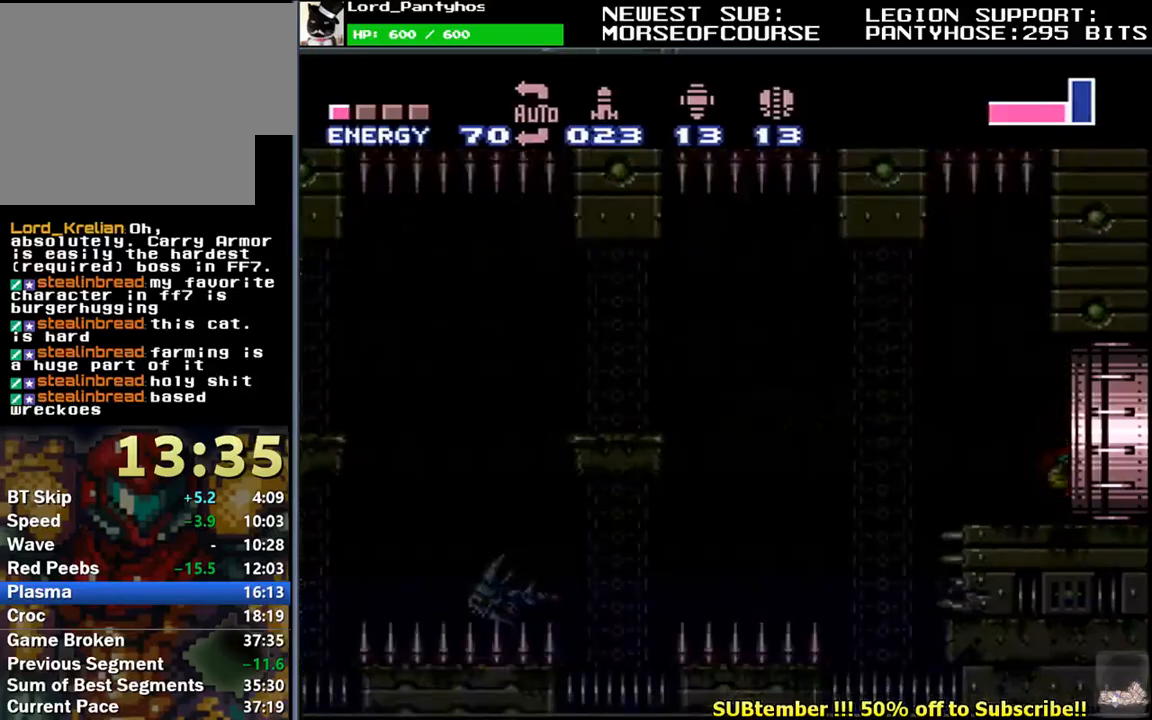
{"buttons": ["L1", "DPAD_RIGHT"], "events": []}
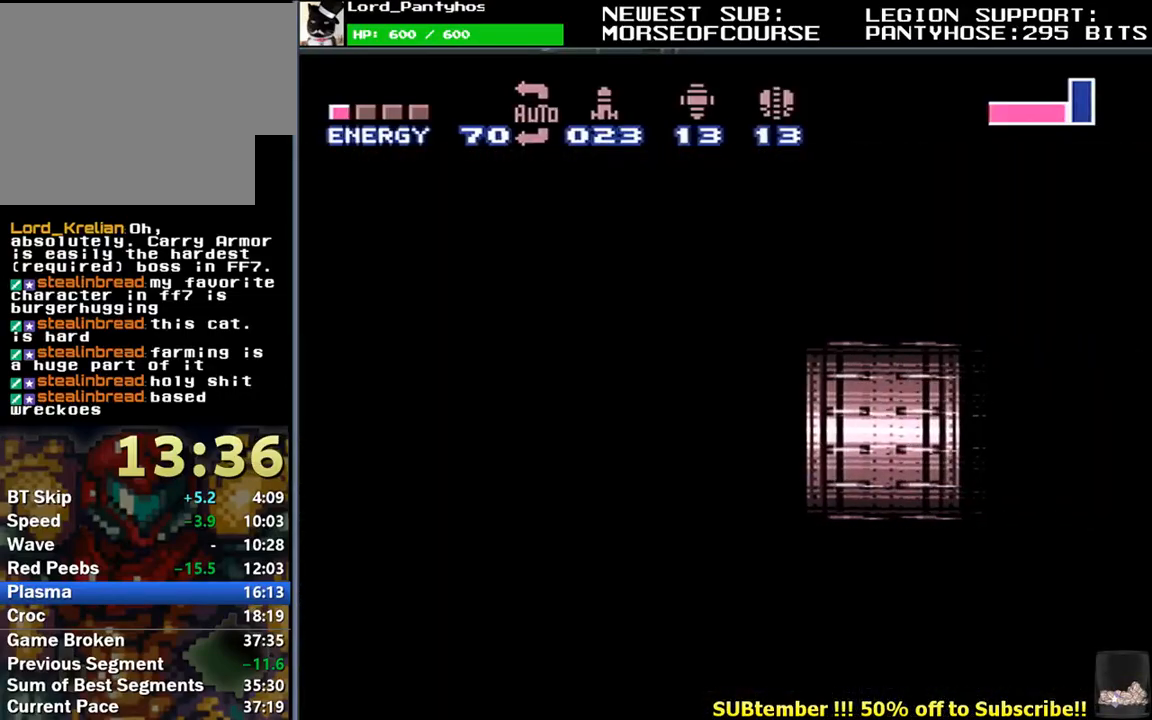
{"buttons": ["L1", "DPAD_RIGHT"], "events": []}
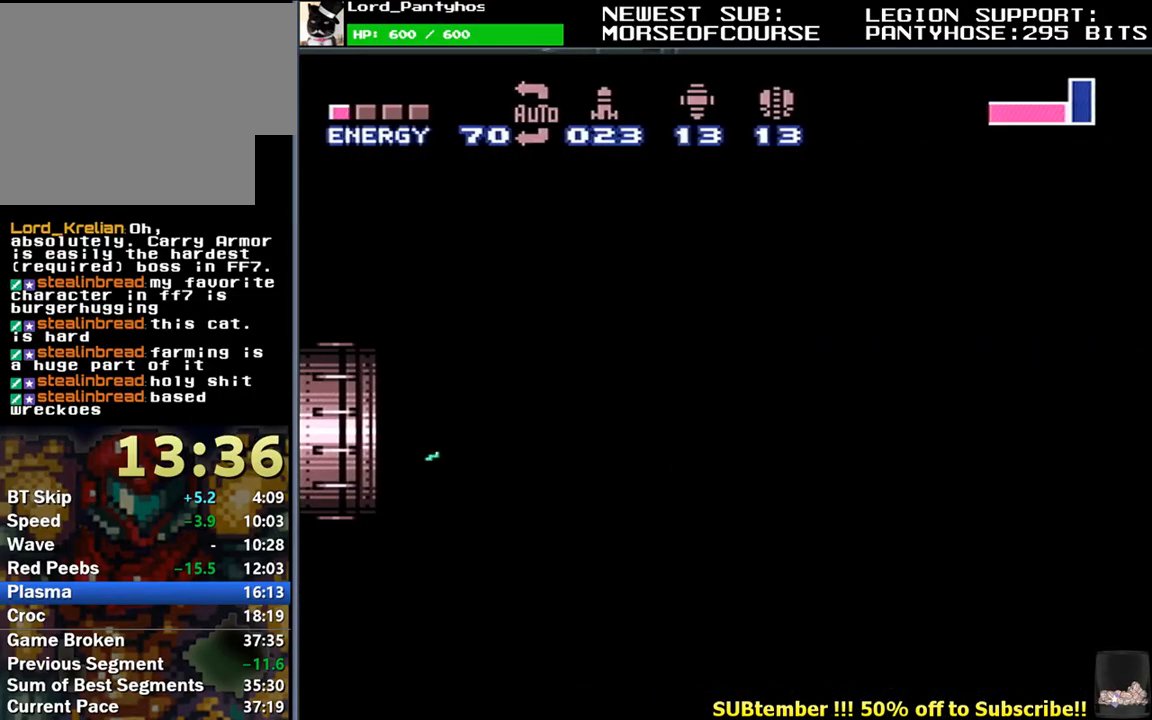
{"buttons": ["L1", "R1", "DPAD_RIGHT"], "events": [[500, "R1", "down"]]}
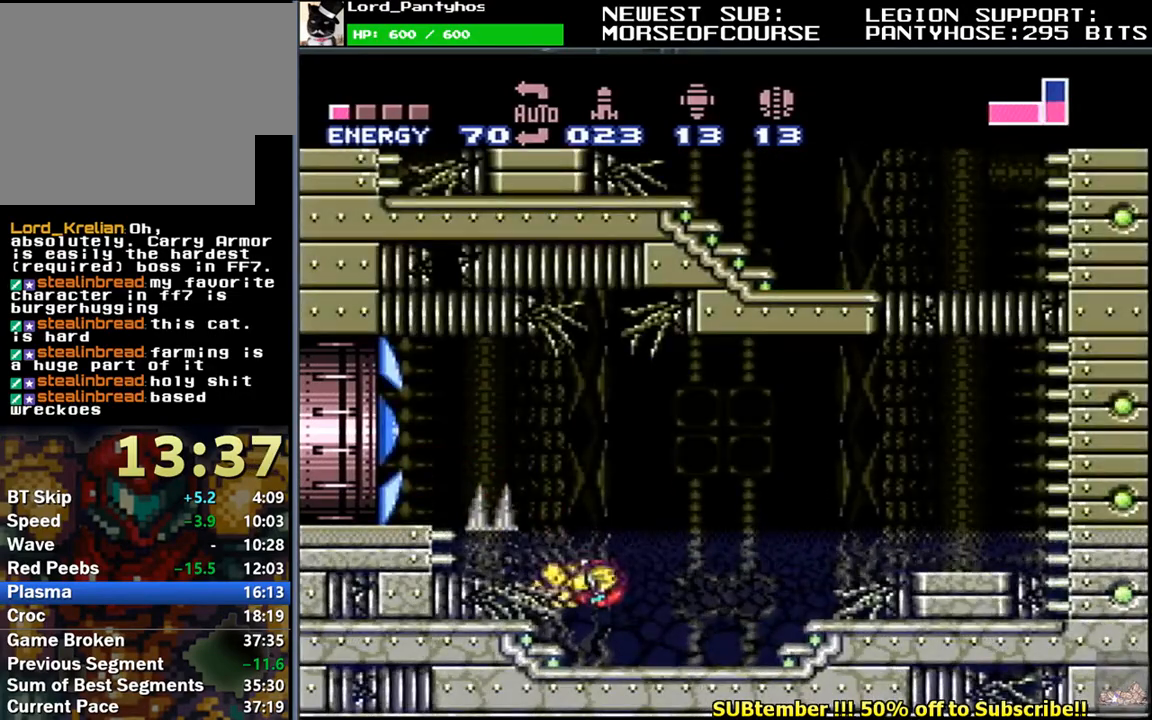
{"buttons": ["L1", "DPAD_RIGHT"], "events": [[83, "Y", "down"], [167, "Y", "up"], [200, "R1", "up"]]}
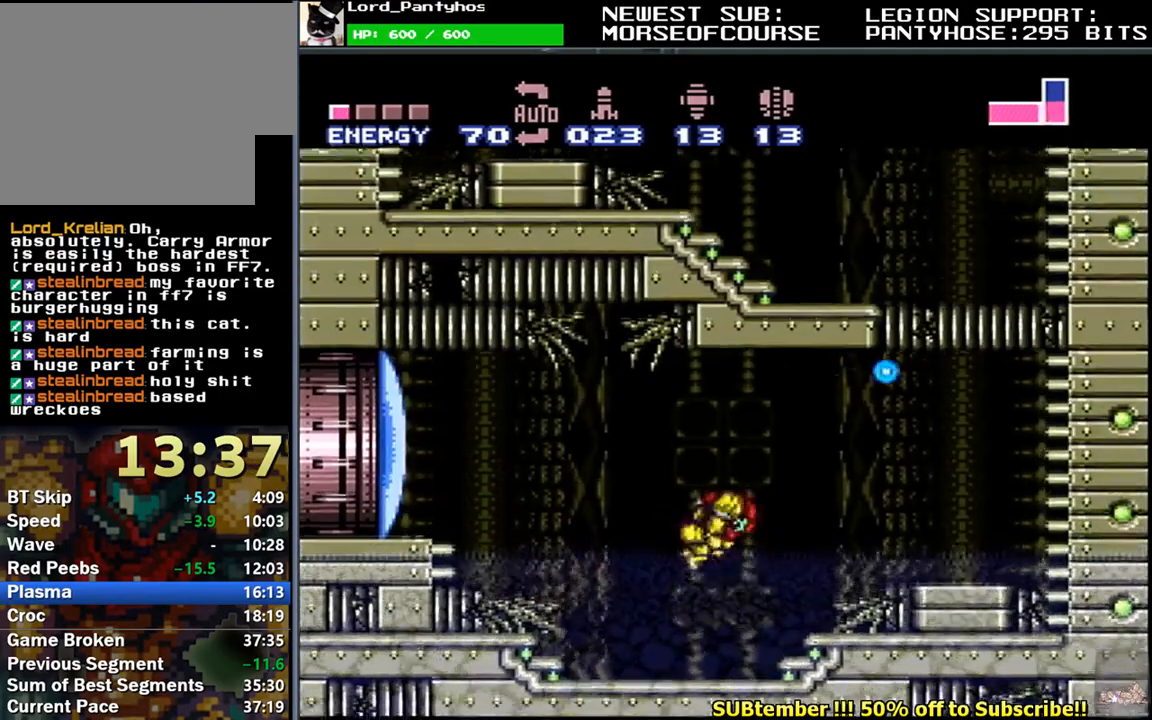
{"buttons": ["L1", "DPAD_RIGHT"], "events": []}
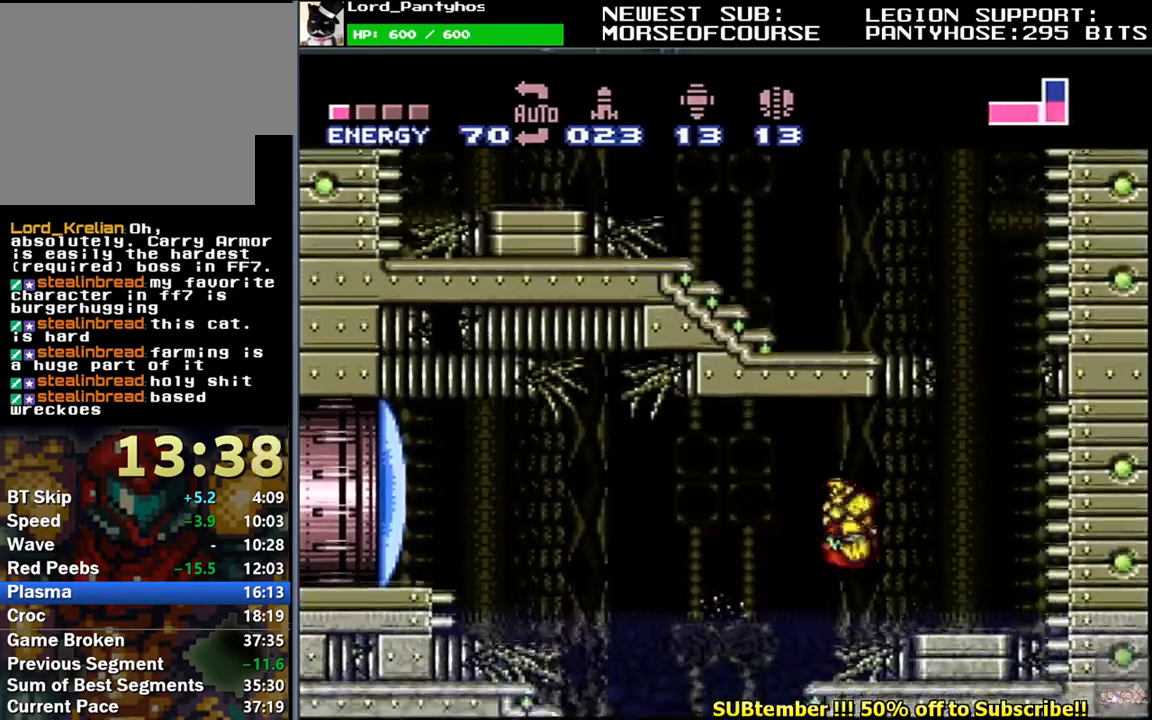
{"buttons": ["L1", "DPAD_RIGHT"], "events": []}
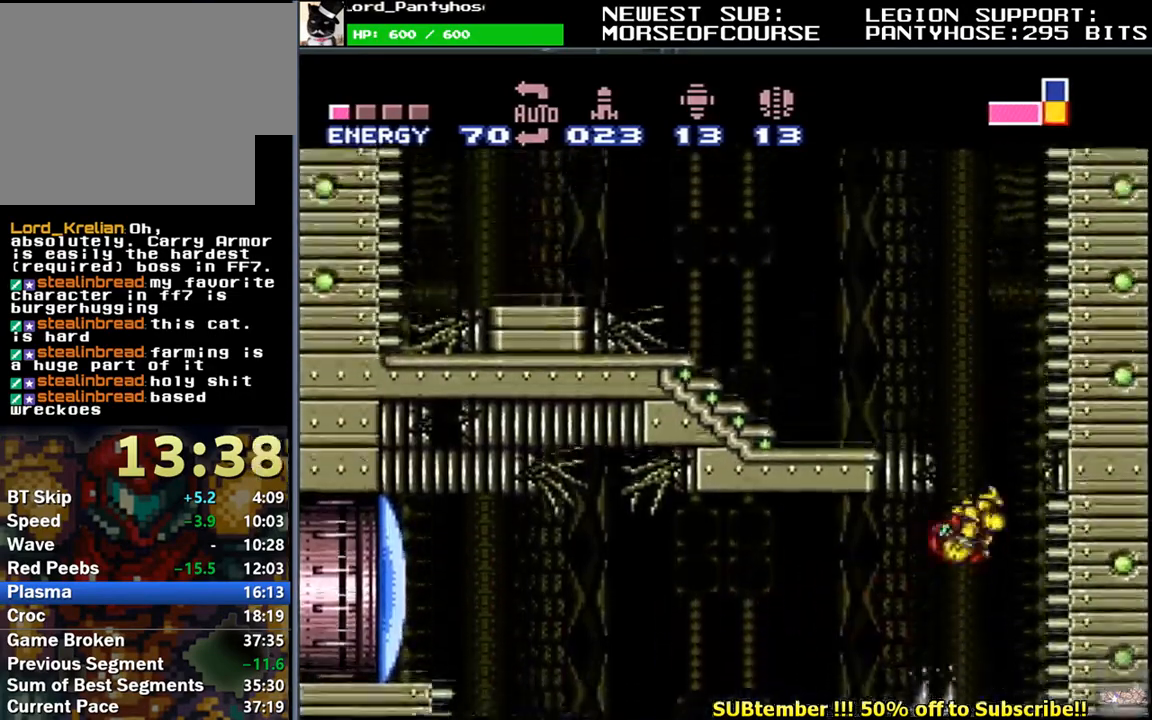
{"buttons": ["L1", "DPAD_LEFT"], "events": [[133, "DPAD_RIGHT", "up"], [217, "DPAD_LEFT", "down"]]}
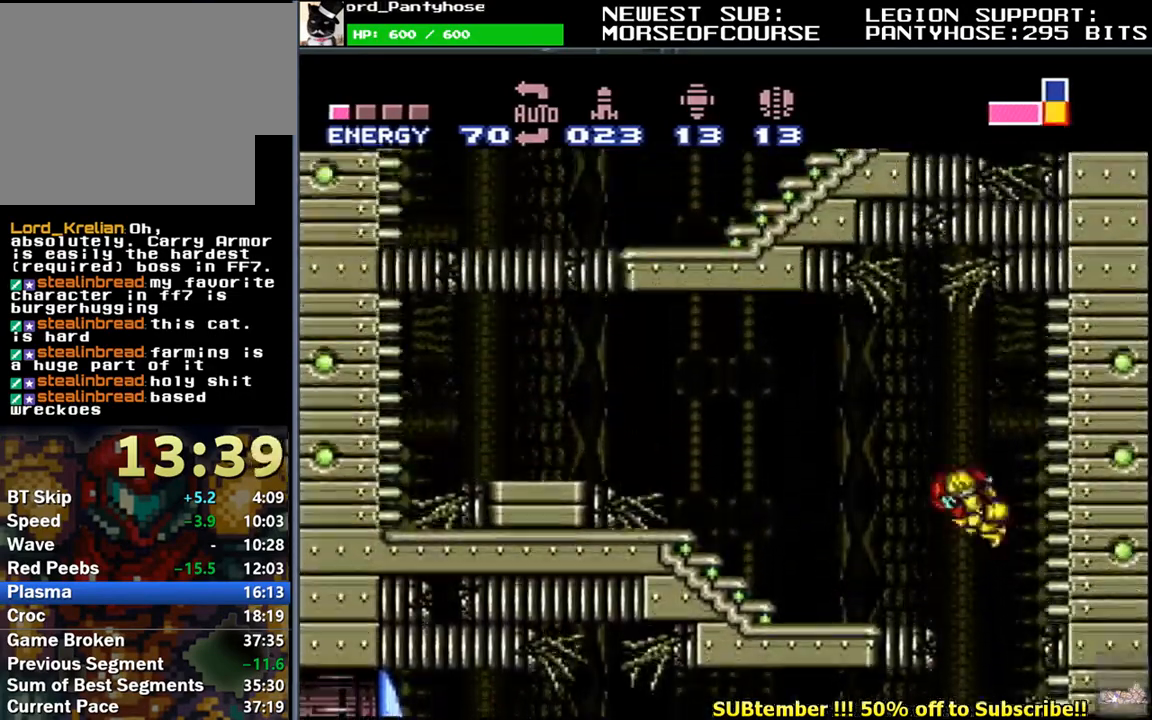
{"buttons": ["L1", "DPAD_LEFT"], "events": [[83, "R1", "down"], [133, "Y", "down"], [233, "Y", "up"], [250, "R1", "up"]]}
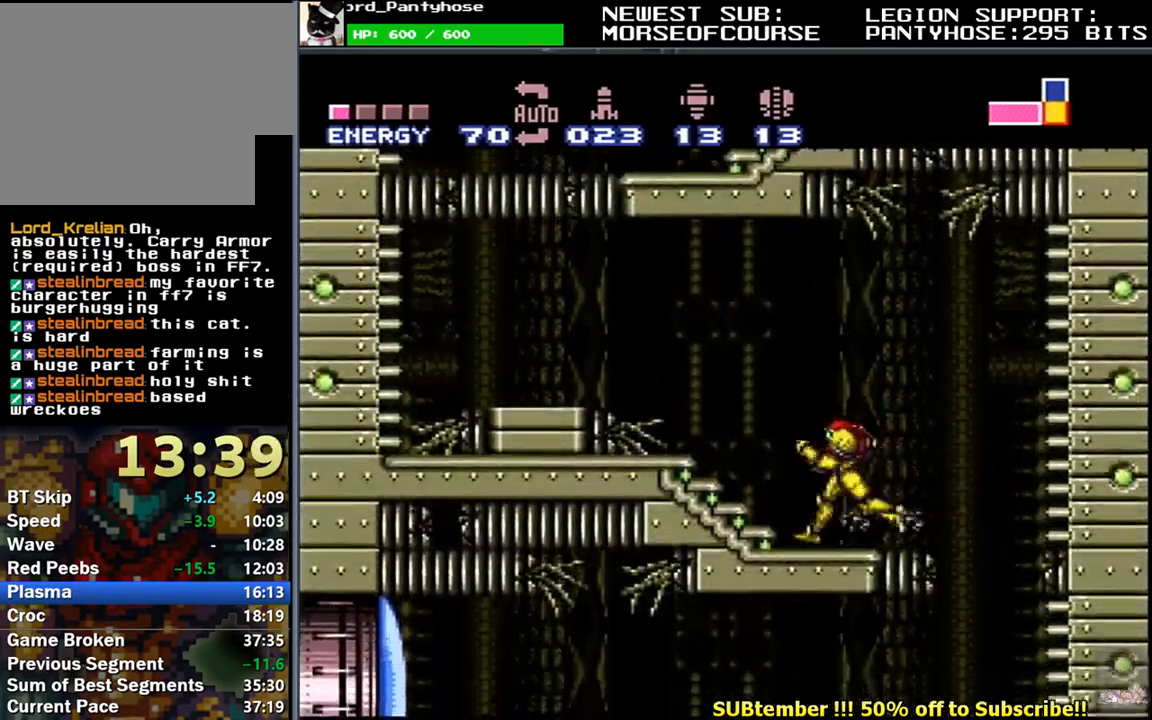
{"buttons": ["L1", "DPAD_DOWN", "DPAD_LEFT"], "events": [[350, "DPAD_DOWN", "down"]]}
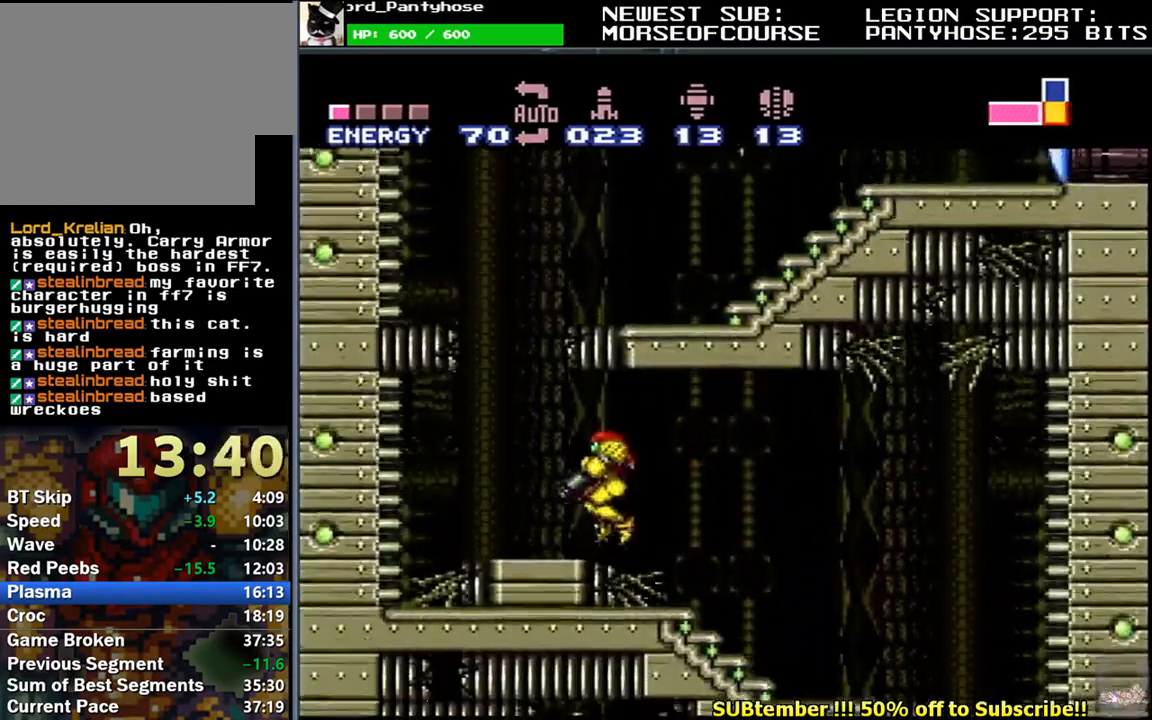
{"buttons": ["L1", "DPAD_DOWN", "DPAD_RIGHT"], "events": [[67, "DPAD_DOWN", "up"], [200, "DPAD_LEFT", "up"], [250, "DPAD_RIGHT", "down"], [450, "DPAD_DOWN", "down"]]}
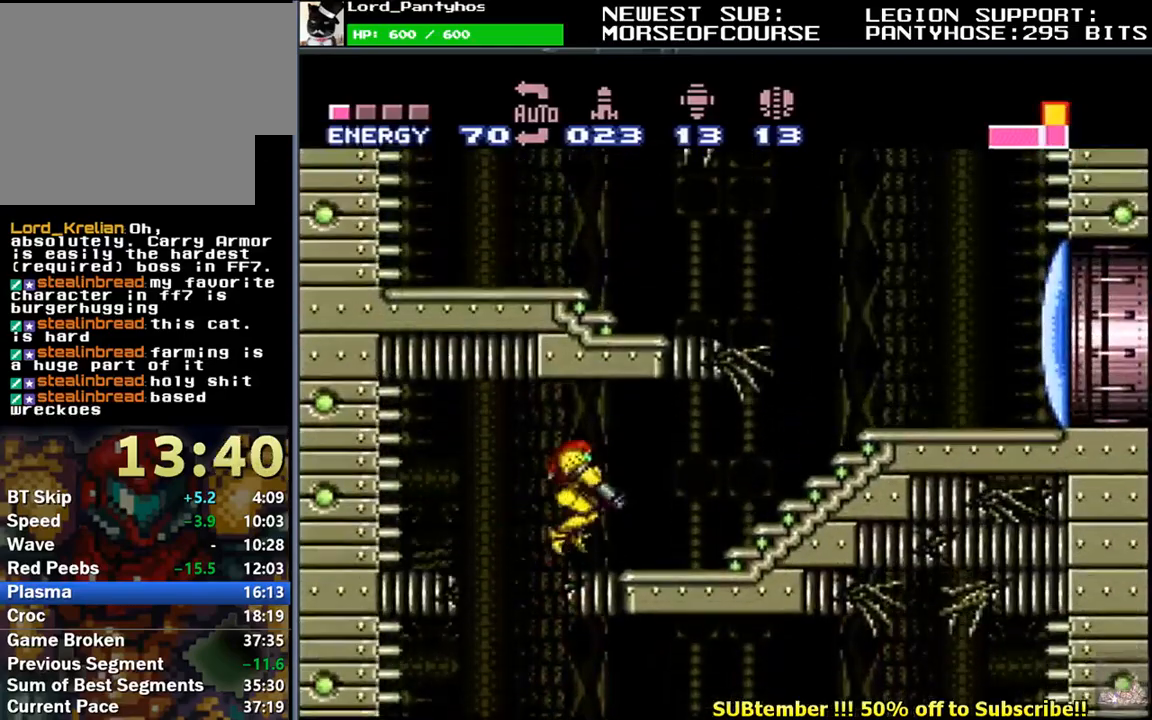
{"buttons": ["L1", "DPAD_LEFT"], "events": [[367, "DPAD_DOWN", "up"], [400, "DPAD_RIGHT", "up"], [467, "DPAD_LEFT", "down"]]}
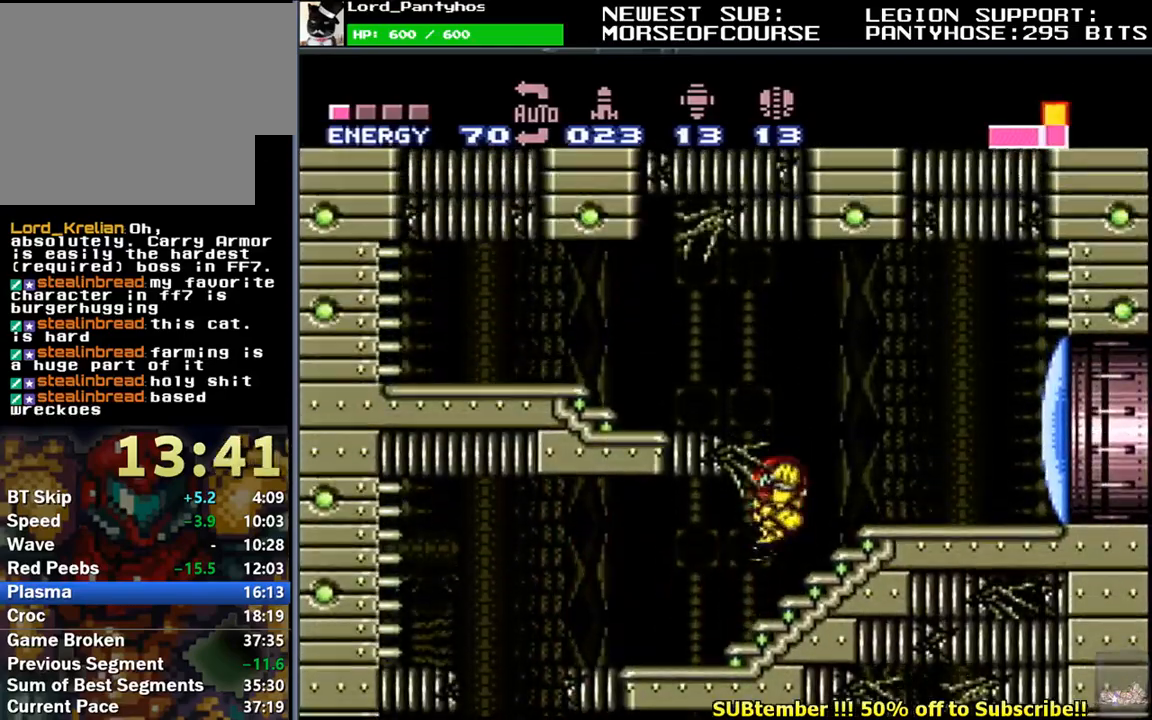
{"buttons": ["L1", "R1", "DPAD_LEFT"], "events": [[217, "DPAD_UP", "down"], [233, "DPAD_LEFT", "up"], [283, "Y", "down"], [317, "DPAD_LEFT", "down"], [317, "DPAD_UP", "up"], [367, "Y", "up"], [400, "R1", "down"]]}
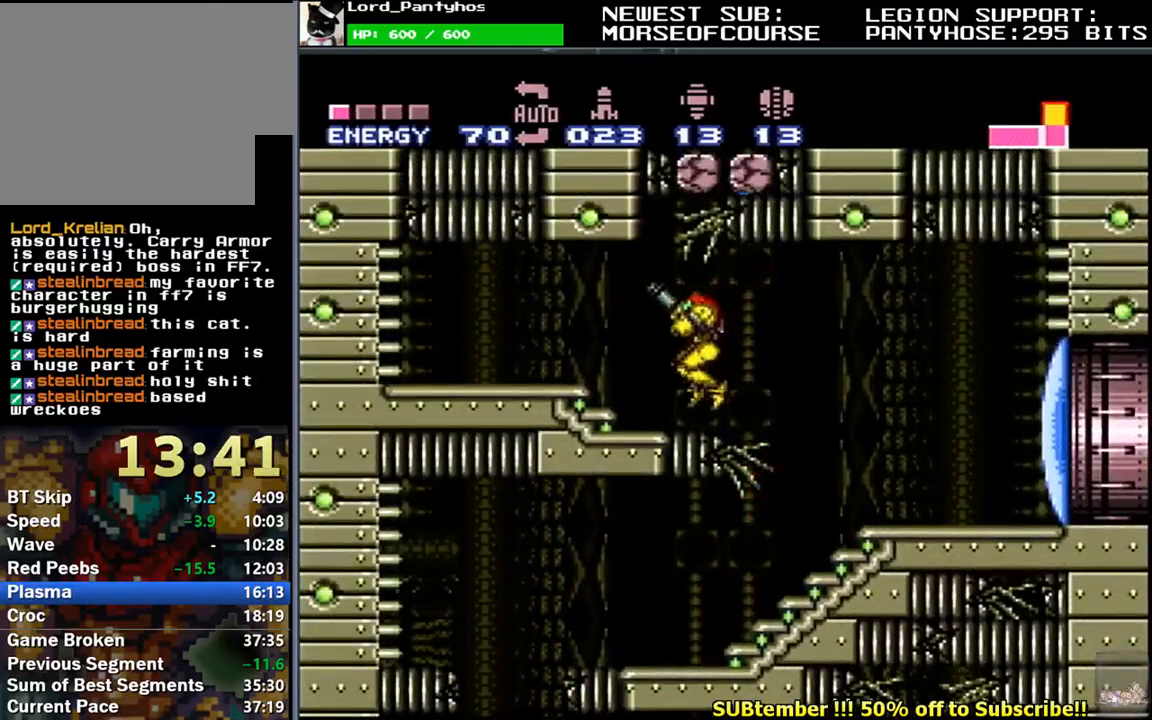
{"buttons": ["L1", "R1", "DPAD_RIGHT"], "events": [[33, "DPAD_LEFT", "up"], [233, "L1", "up"], [300, "DPAD_RIGHT", "down"], [467, "L1", "down"]]}
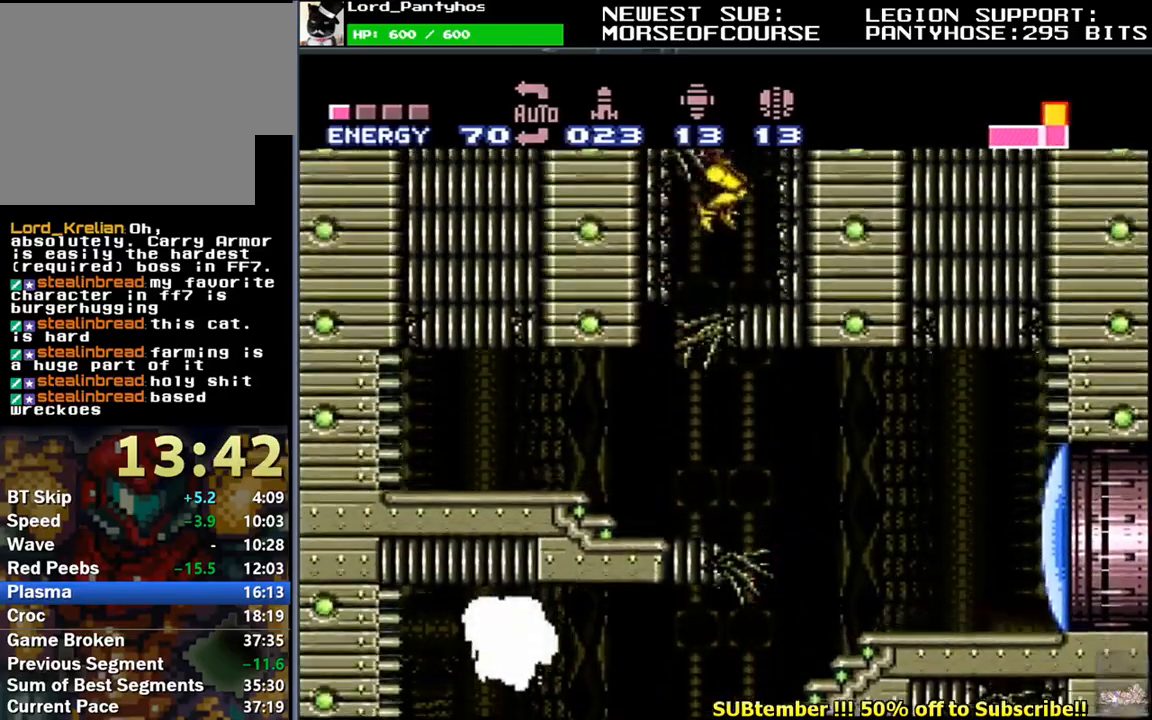
{"buttons": ["L1", "DPAD_RIGHT"], "events": [[183, "Y", "down"], [300, "Y", "up"], [317, "R1", "up"], [400, "X", "down"], [500, "X", "up"]]}
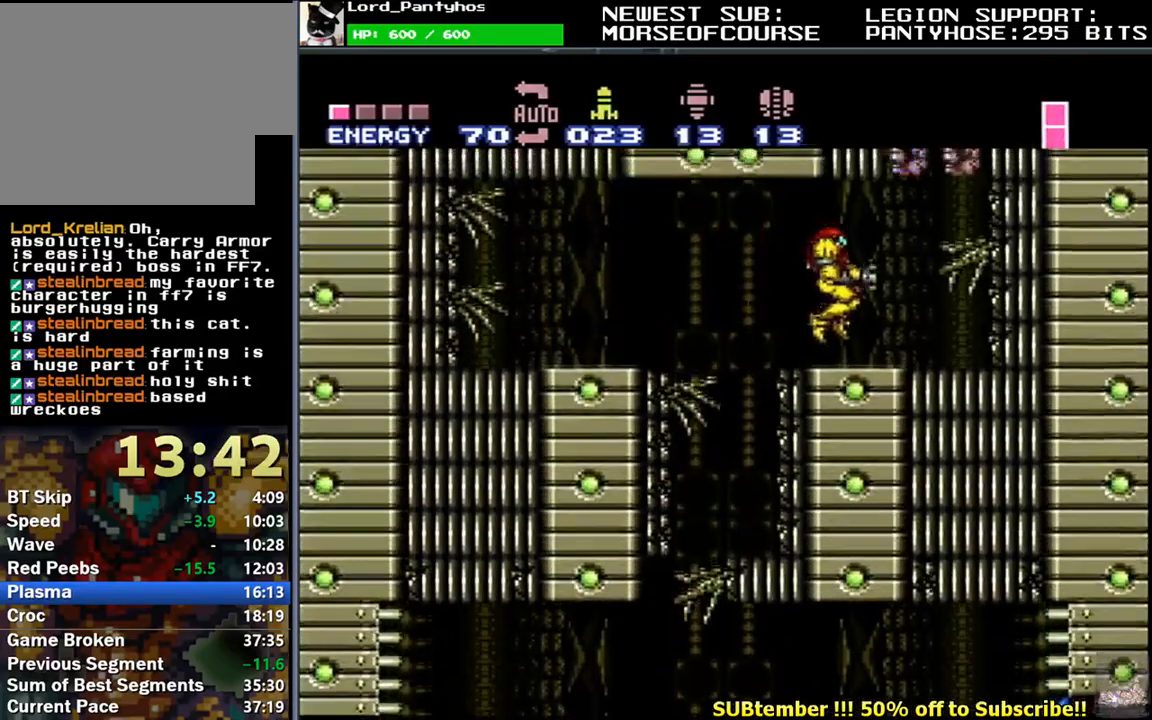
{"buttons": ["L1", "DPAD_LEFT"], "events": [[267, "DPAD_RIGHT", "up"], [317, "DPAD_LEFT", "down"]]}
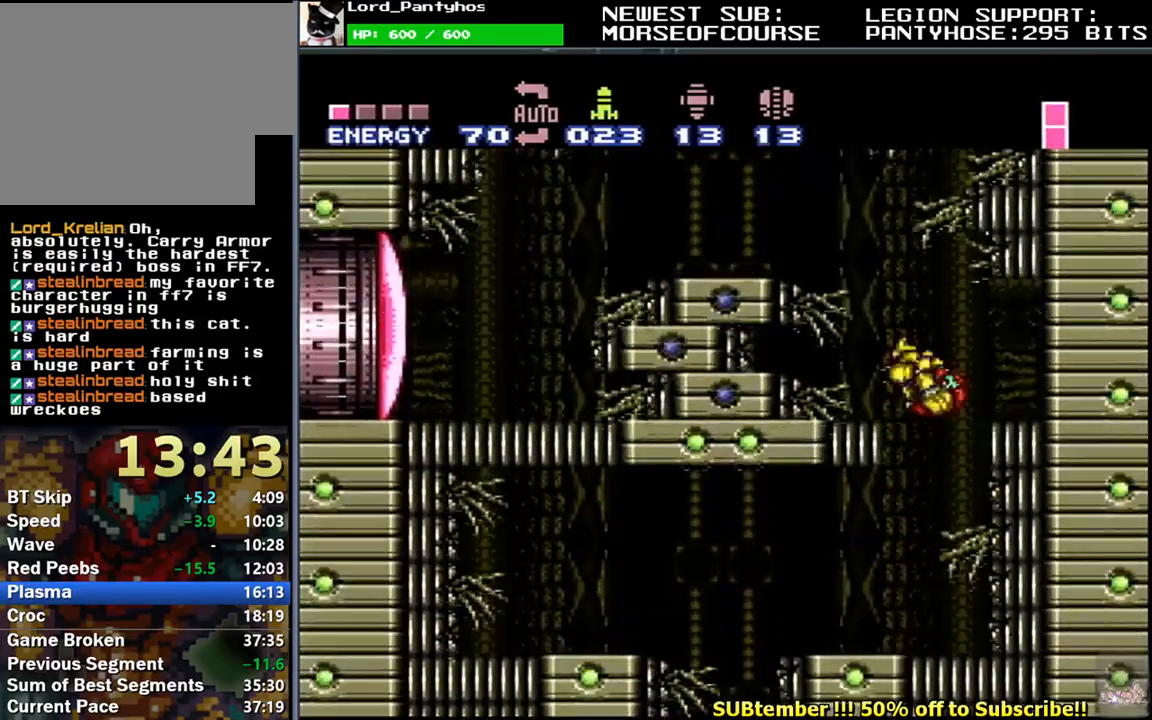
{"buttons": ["L1", "DPAD_LEFT"], "events": [[333, "DPAD_DOWN", "down"], [367, "Y", "down"], [450, "Y", "up"], [467, "DPAD_DOWN", "up"]]}
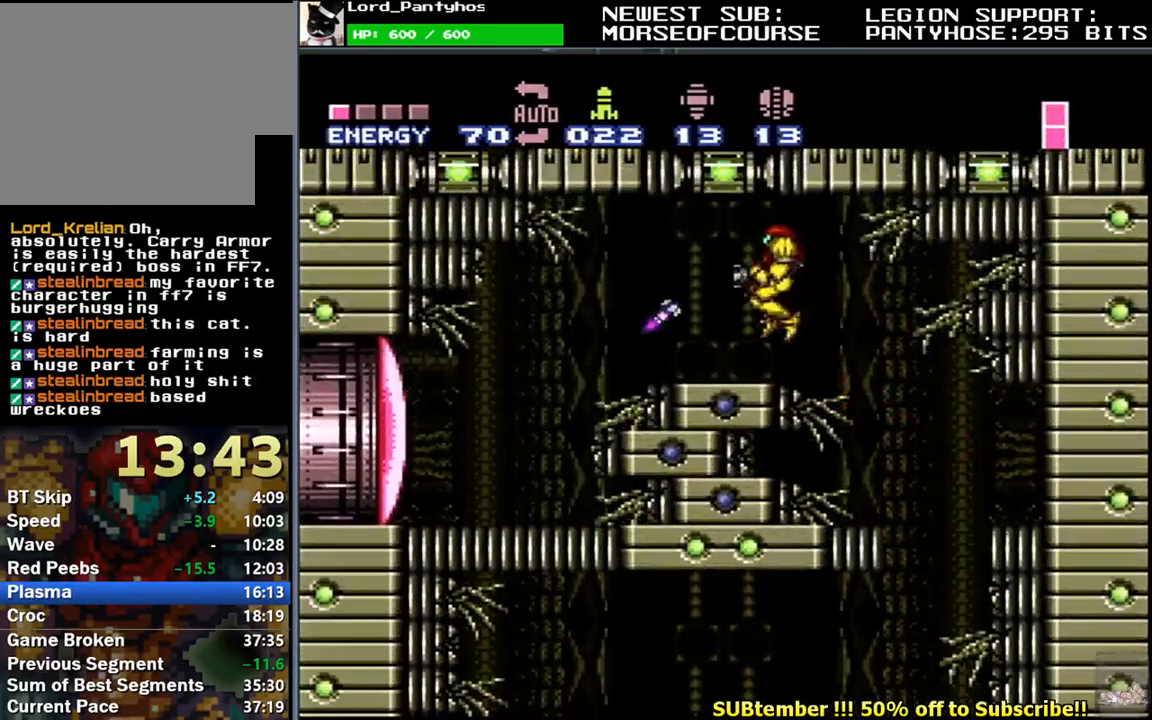
{"buttons": ["L1"], "events": [[50, "A", "down"], [167, "A", "up"], [500, "DPAD_LEFT", "up"]]}
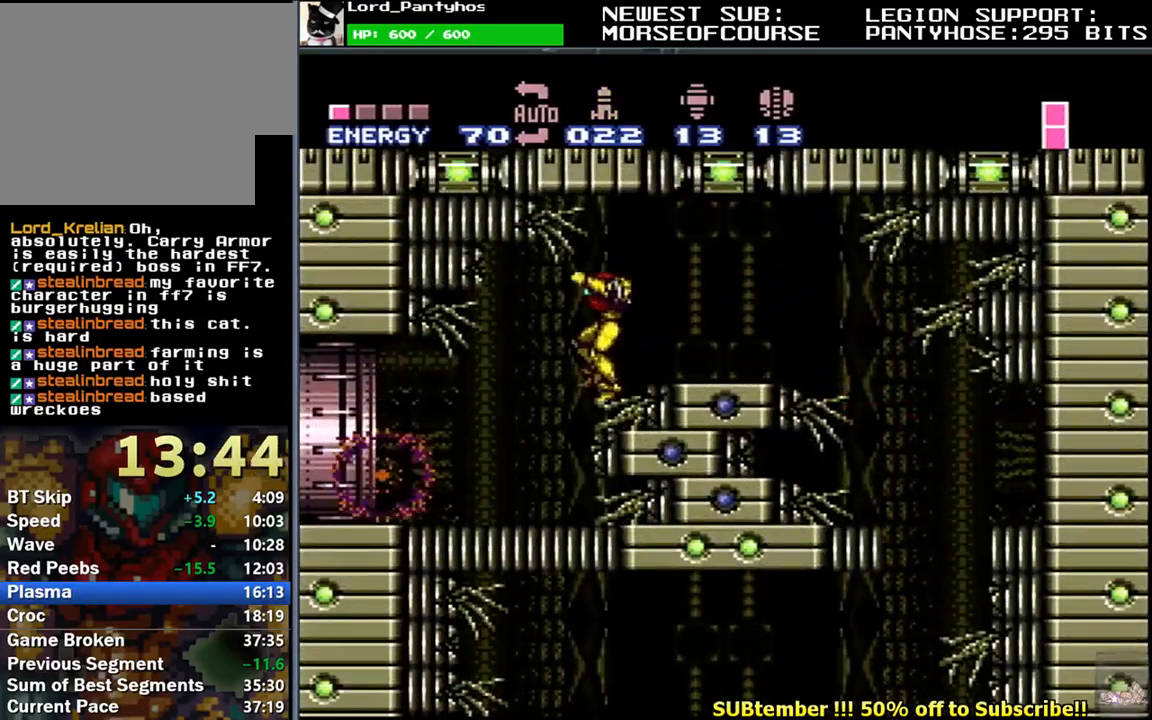
{"buttons": ["L1", "DPAD_LEFT"], "events": [[50, "DPAD_RIGHT", "down"], [250, "DPAD_RIGHT", "up"], [283, "DPAD_LEFT", "down"], [383, "DPAD_LEFT", "up"], [383, "L1", "up"], [467, "DPAD_LEFT", "down"], [483, "L1", "down"]]}
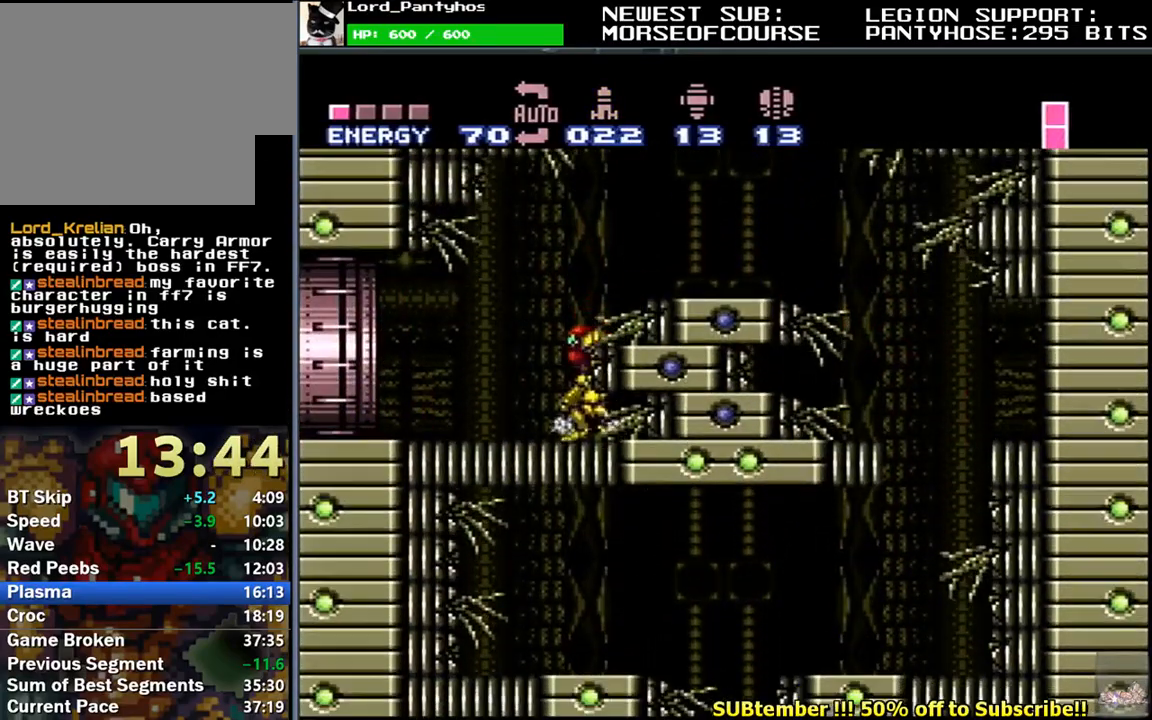
{"buttons": ["L1", "DPAD_LEFT"], "events": [[67, "DPAD_LEFT", "up"], [117, "DPAD_LEFT", "down"], [200, "DPAD_LEFT", "up"], [250, "DPAD_LEFT", "down"], [333, "DPAD_LEFT", "up"], [367, "DPAD_LEFT", "down"]]}
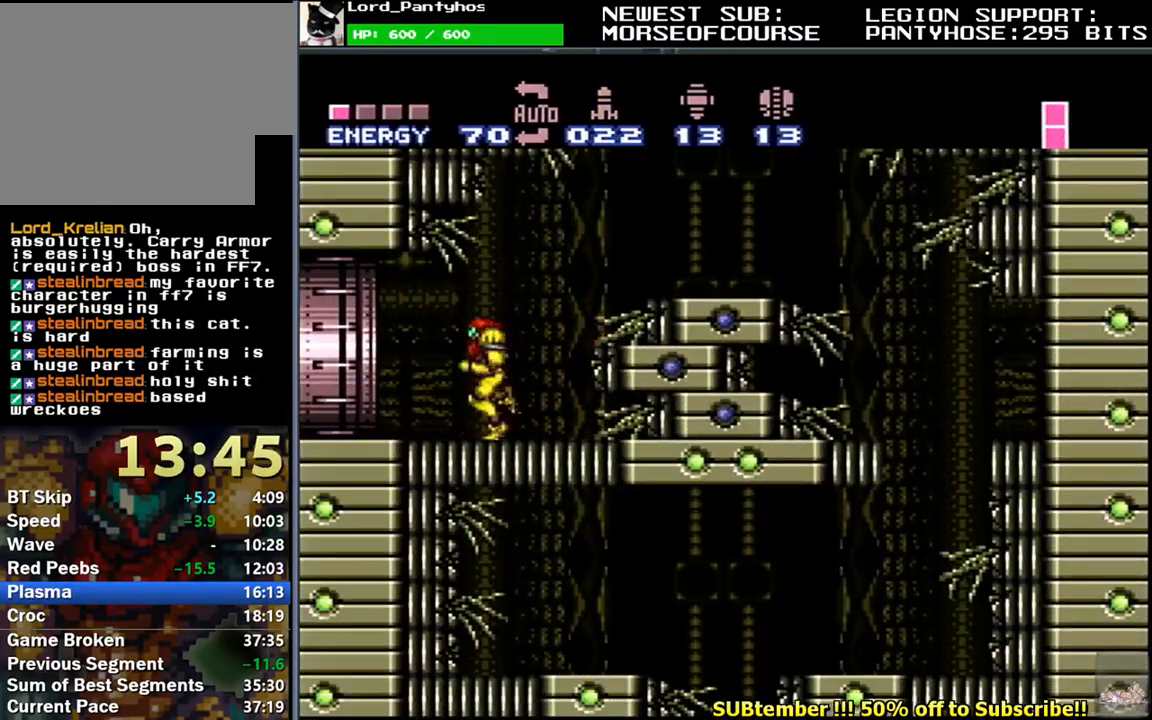
{"buttons": ["L1", "DPAD_LEFT"], "events": []}
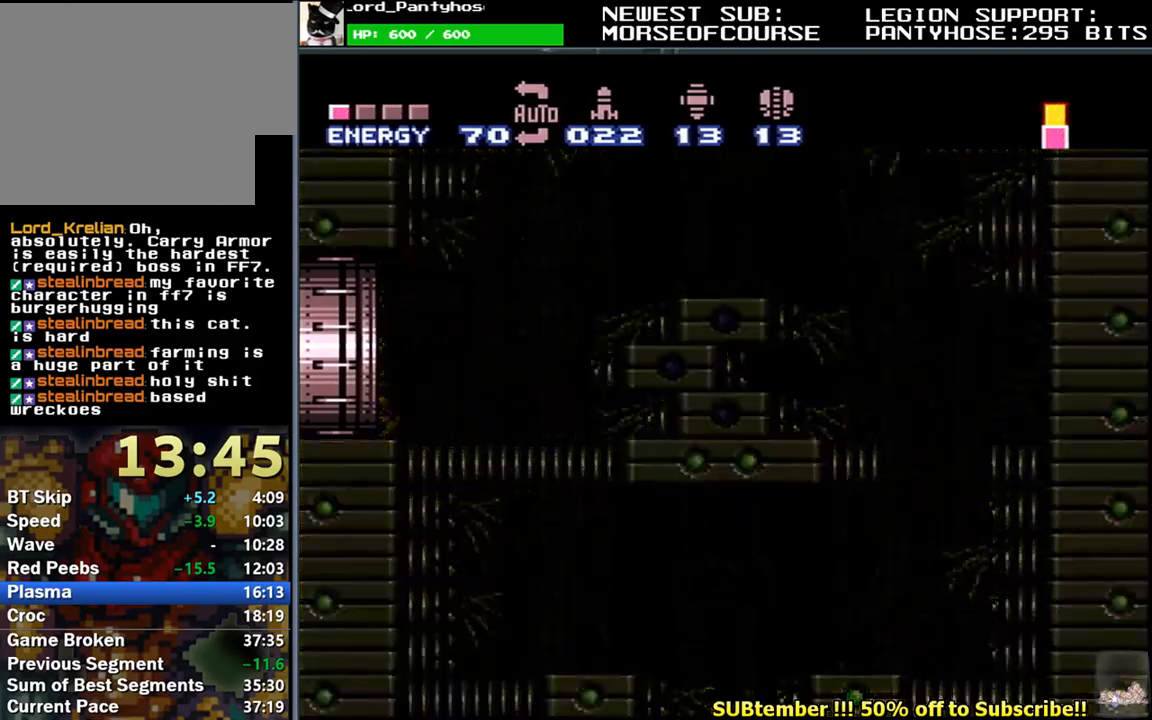
{"buttons": ["L1", "DPAD_LEFT"], "events": []}
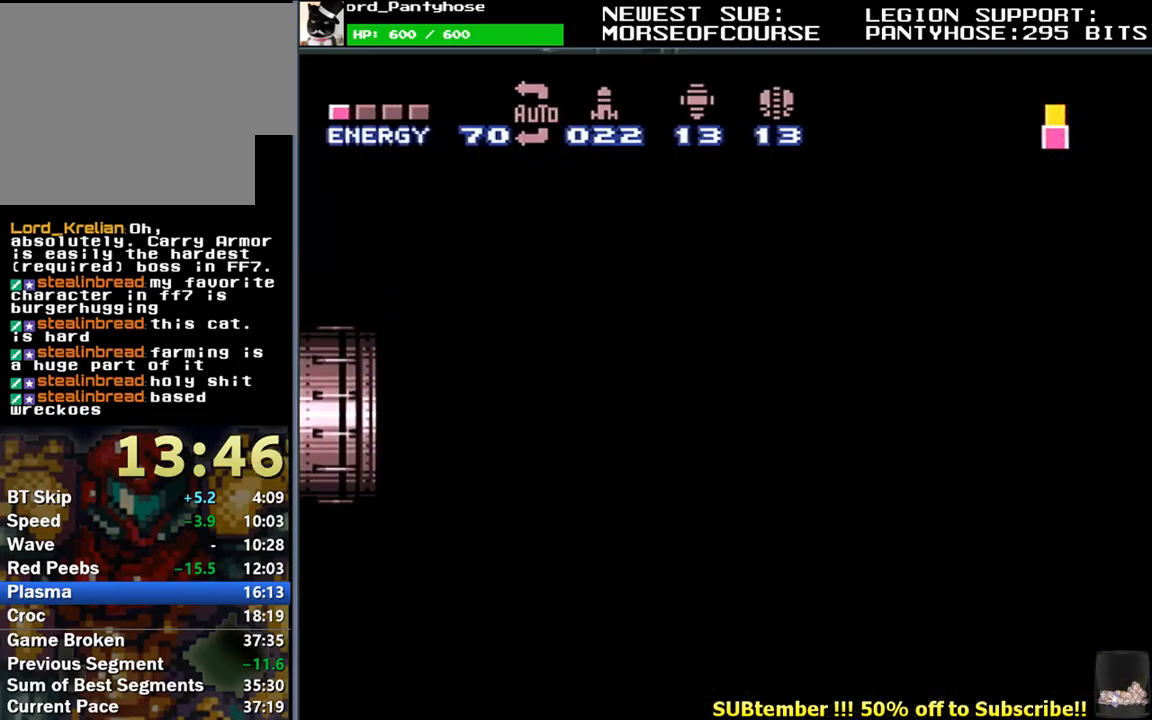
{"buttons": ["L1", "DPAD_LEFT"], "events": []}
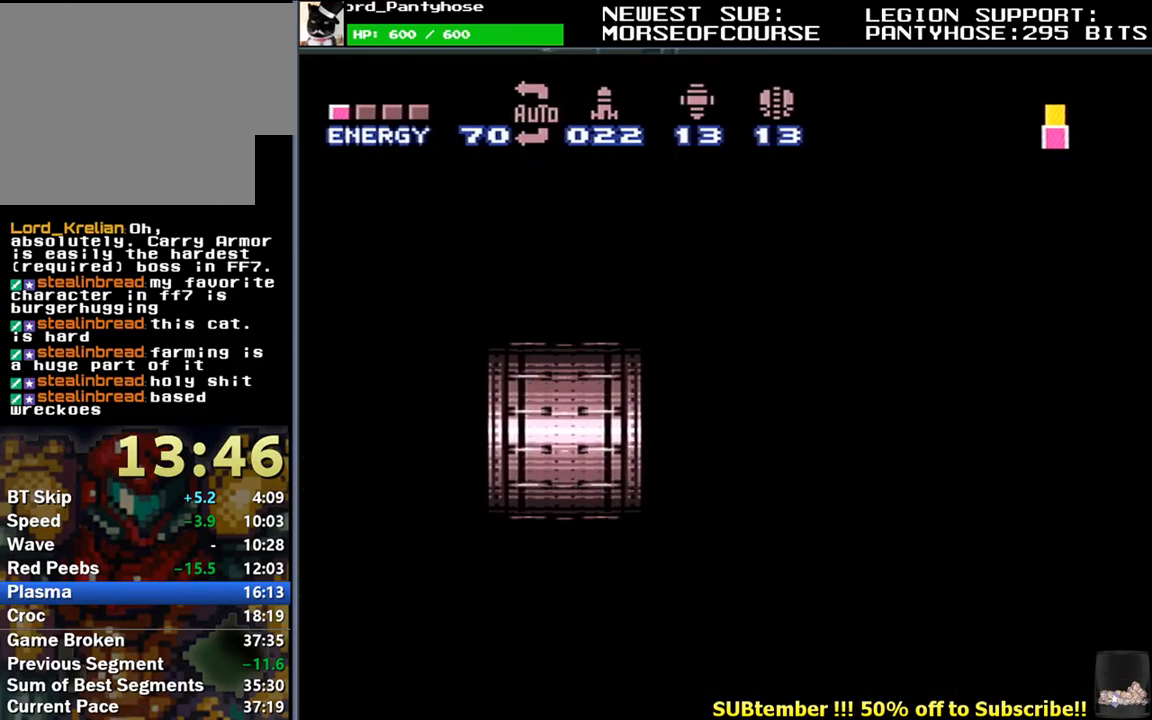
{"buttons": ["L1", "DPAD_LEFT"], "events": []}
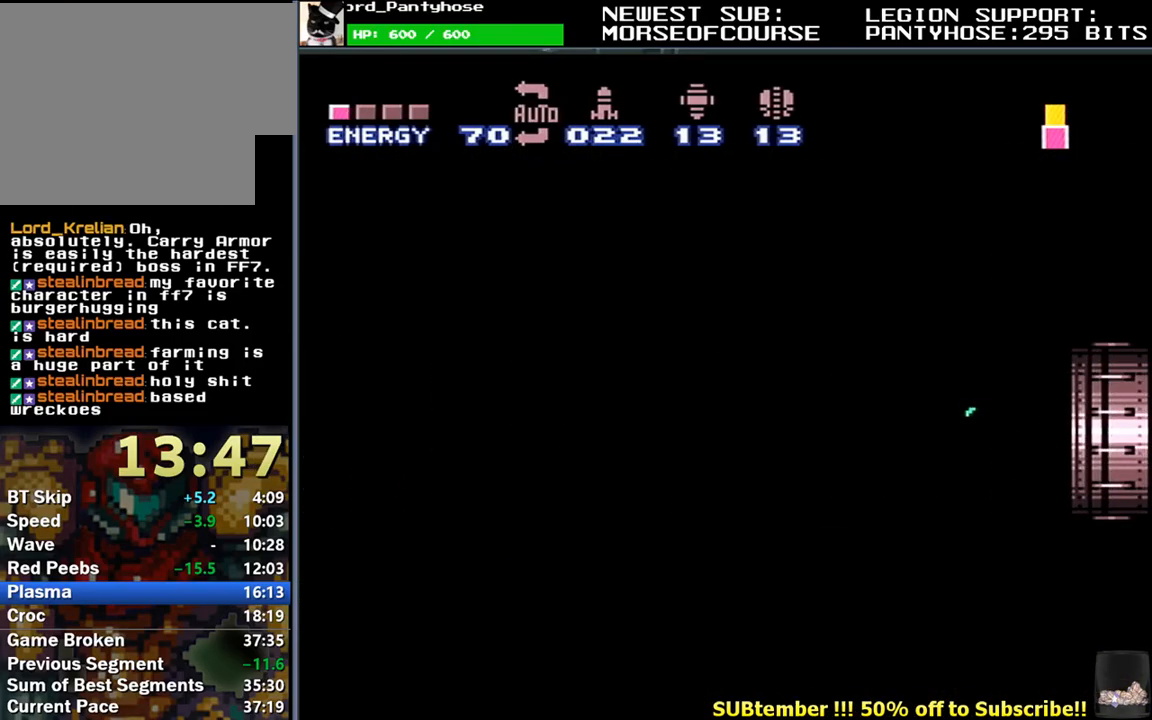
{"buttons": ["L1", "DPAD_LEFT"], "events": [[467, "DPAD_DOWN", "down"], [483, "DPAD_DOWN", "up"]]}
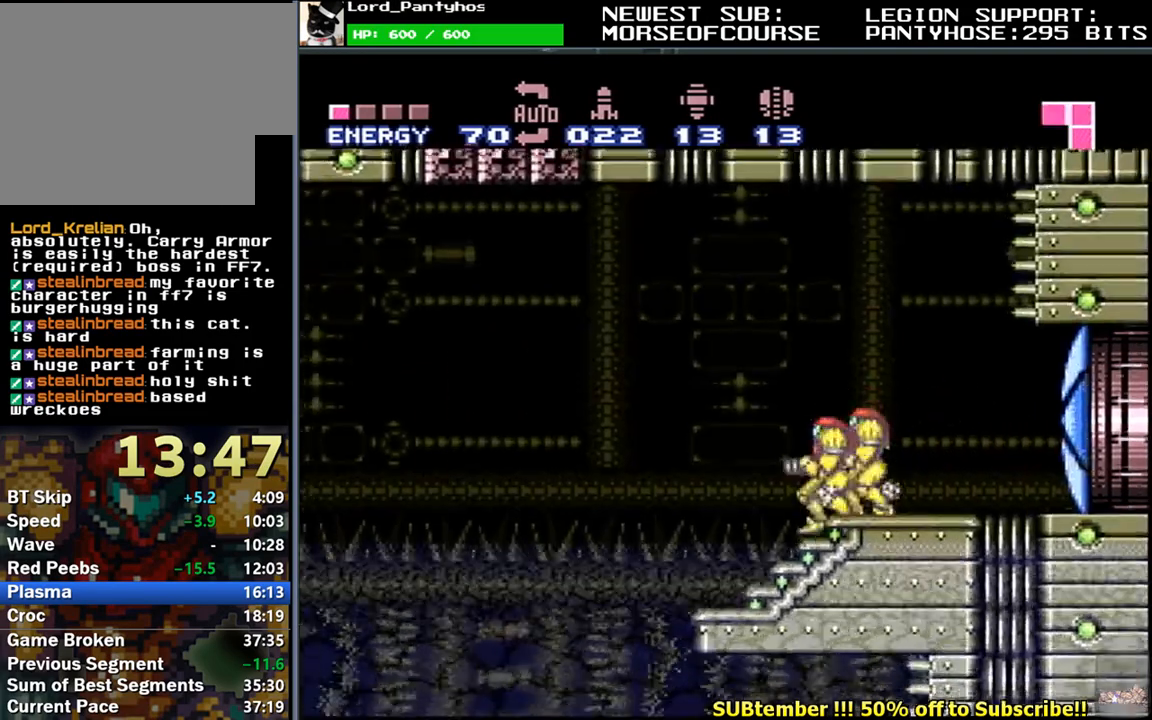
{"buttons": [], "events": [[333, "DPAD_LEFT", "up"], [383, "L1", "up"]]}